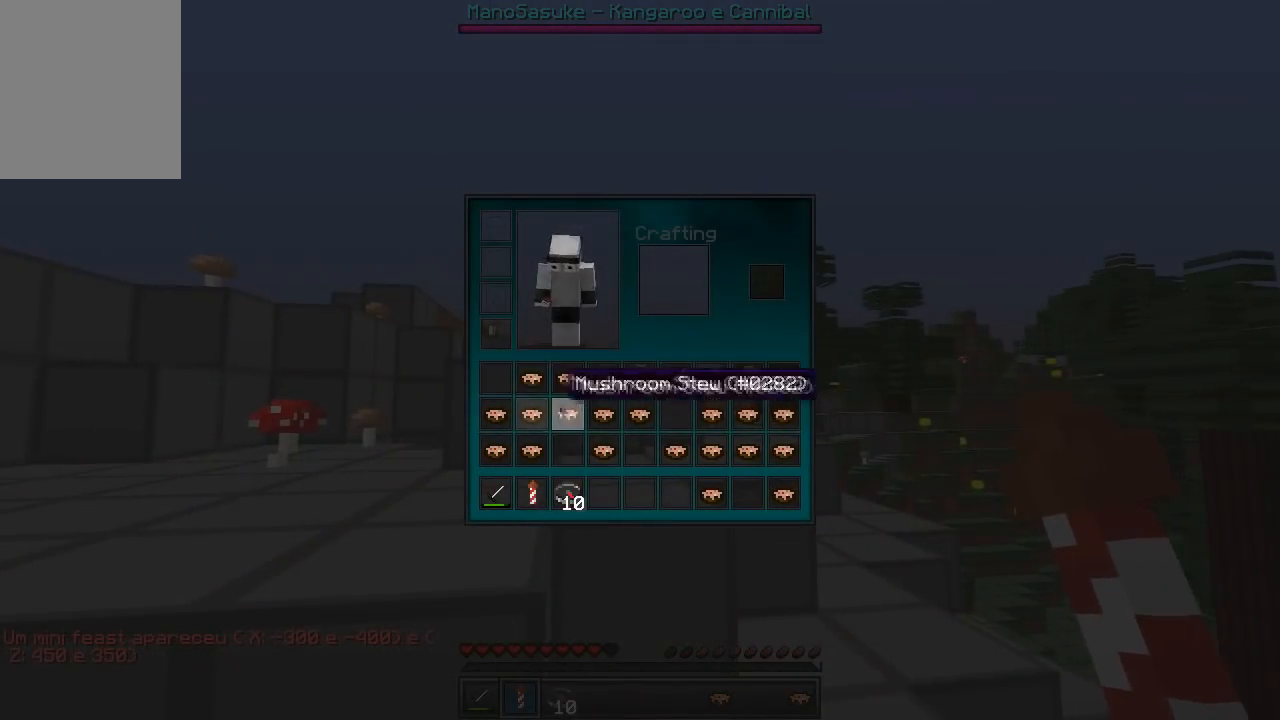
Gameplay with keyboard; each line is a JSON object with the keys held at the frame after it. "events" lists presses ("down") and releases ("up") of "a", "d", "s" and "w" between this image and that frame as [ms after this image, input, new state], when the widget could be followed in between. No other keys are recorded. Mouse input is not recorded.
{"keys": [], "events": []}
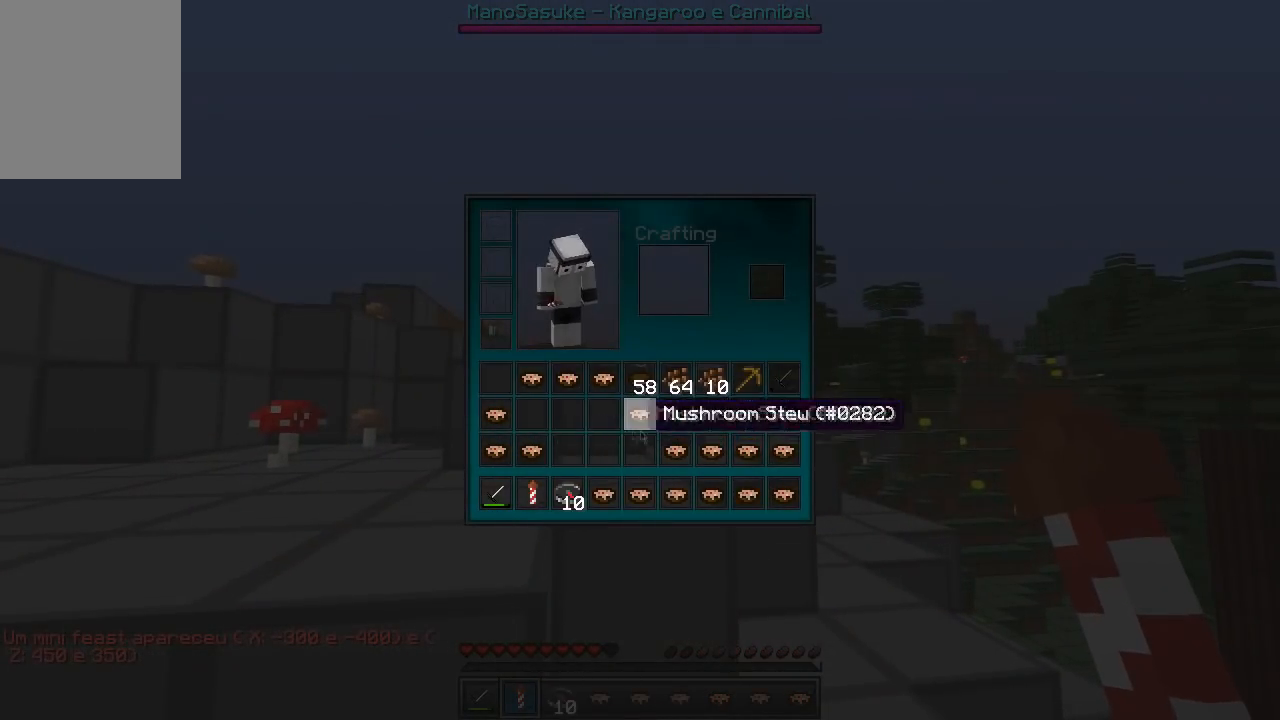
{"keys": ["a", "w"], "events": [[367, "a", "down"], [417, "w", "down"]]}
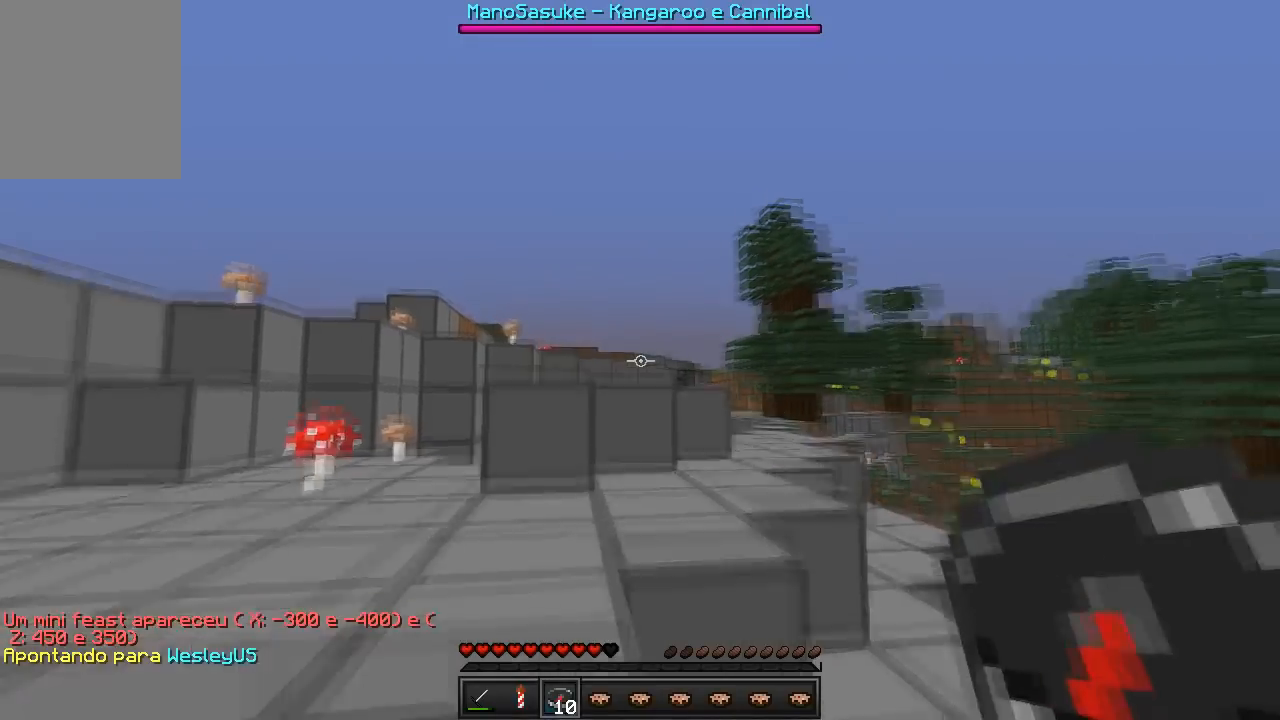
{"keys": ["w"], "events": [[83, "a", "up"]]}
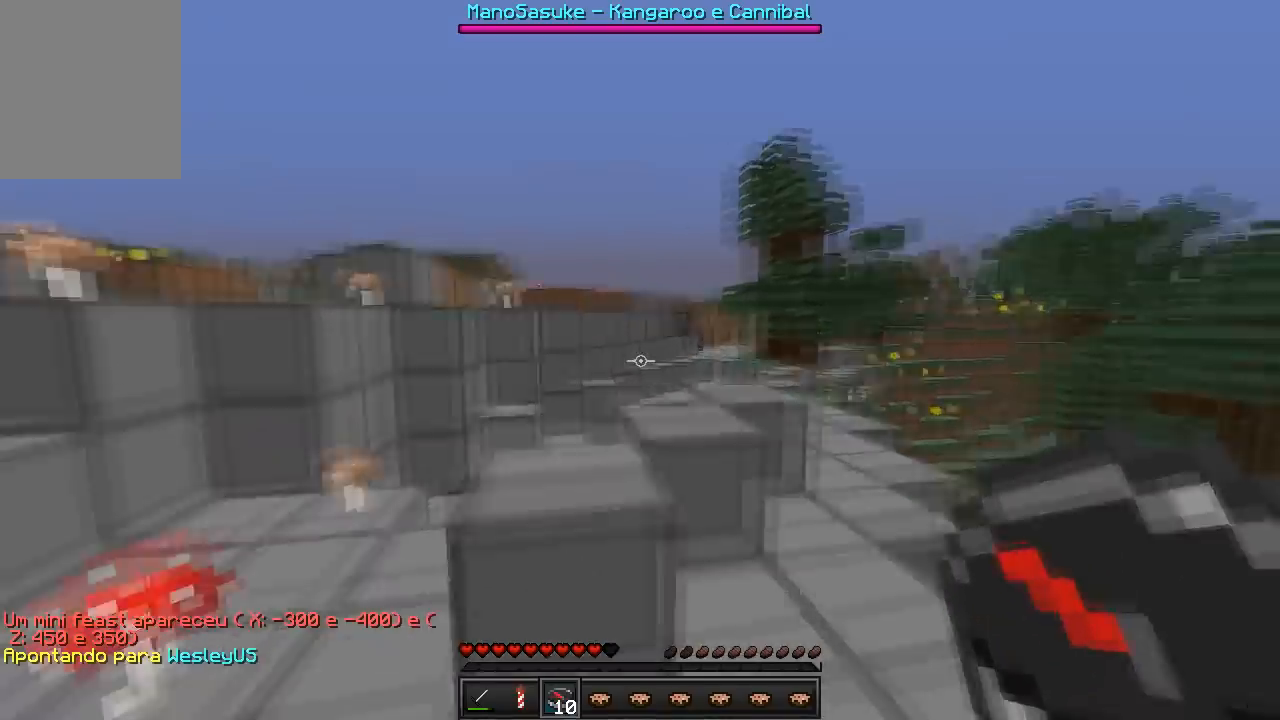
{"keys": ["w"], "events": []}
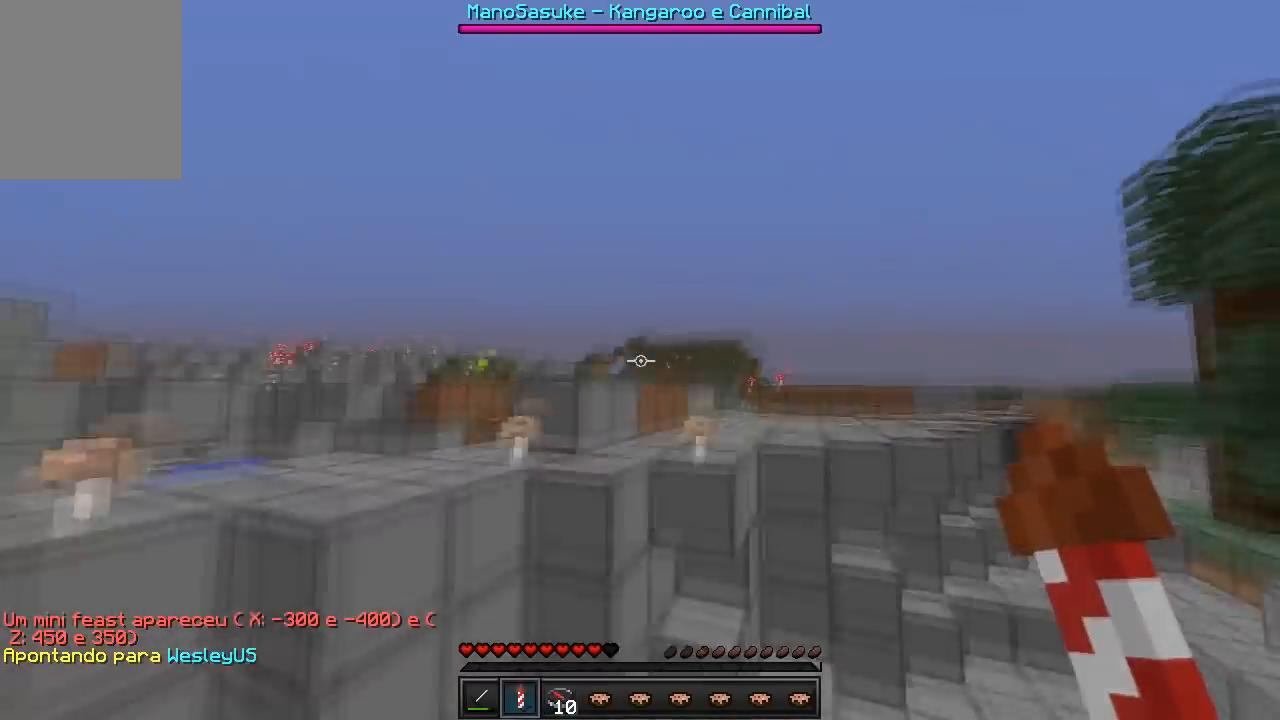
{"keys": ["w"], "events": []}
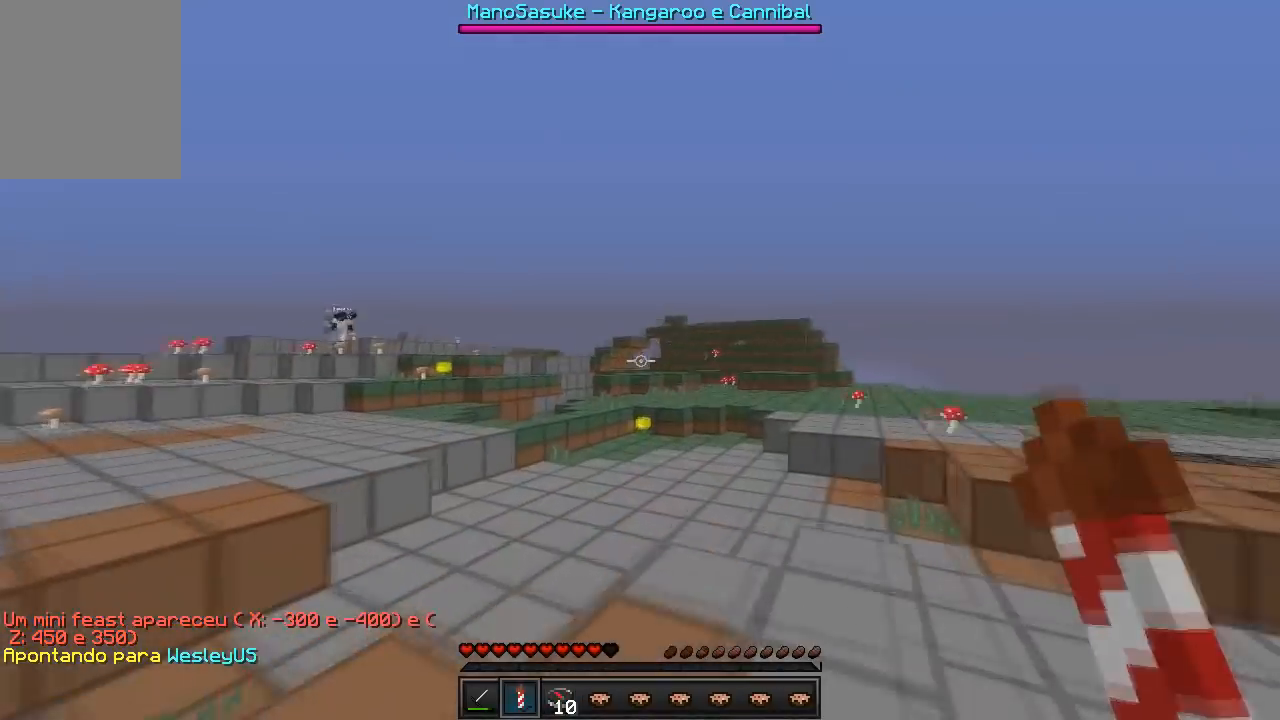
{"keys": ["a", "w"], "events": [[500, "a", "down"]]}
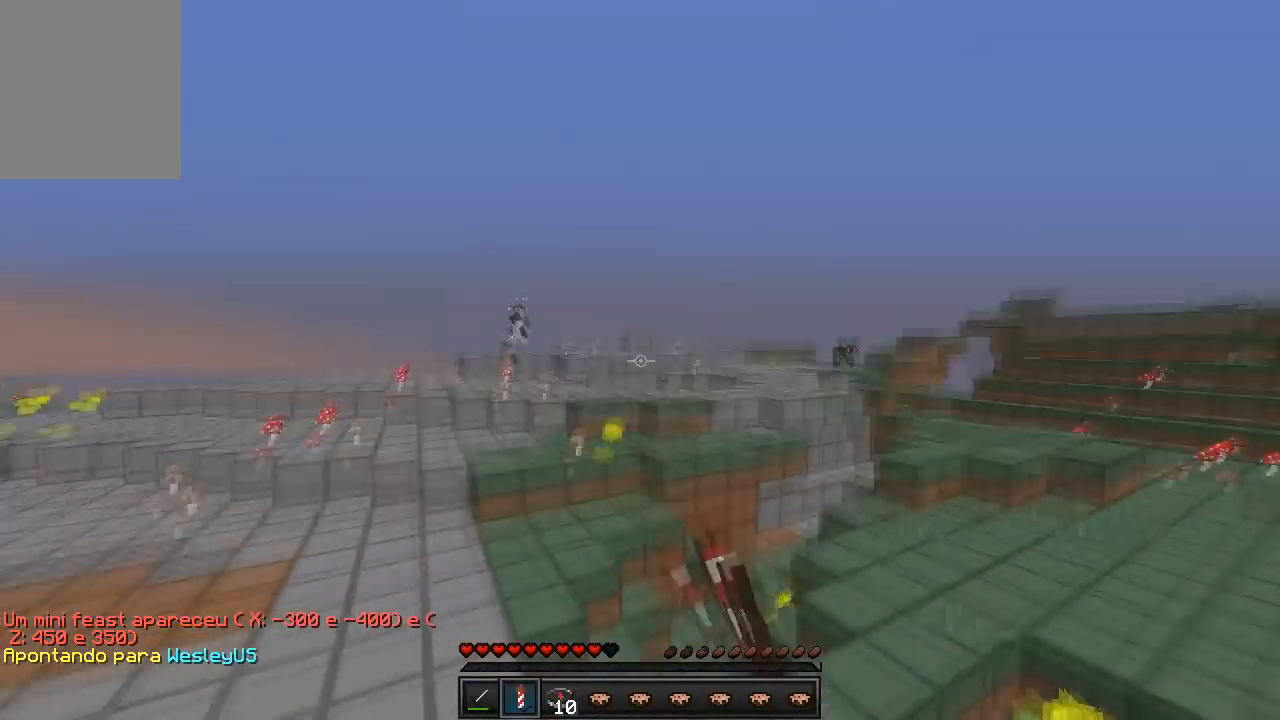
{"keys": ["a", "w"], "events": []}
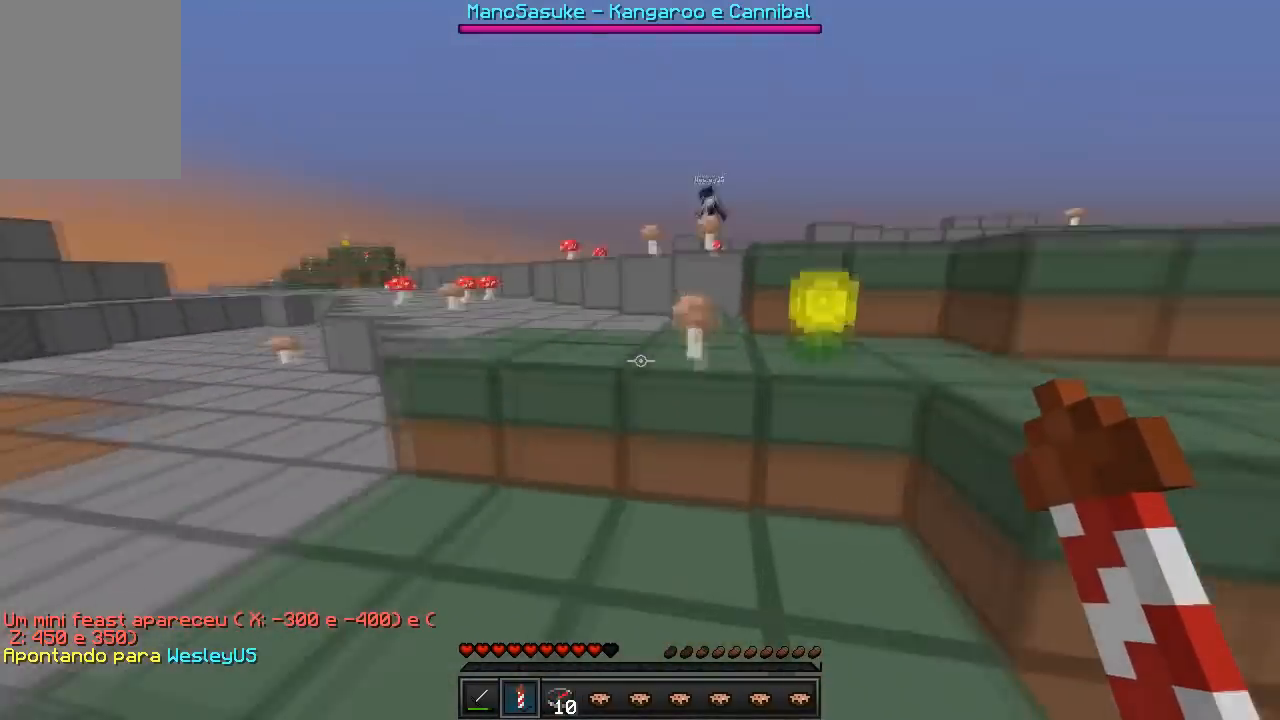
{"keys": ["a", "w"], "events": [[183, "a", "up"], [450, "a", "down"]]}
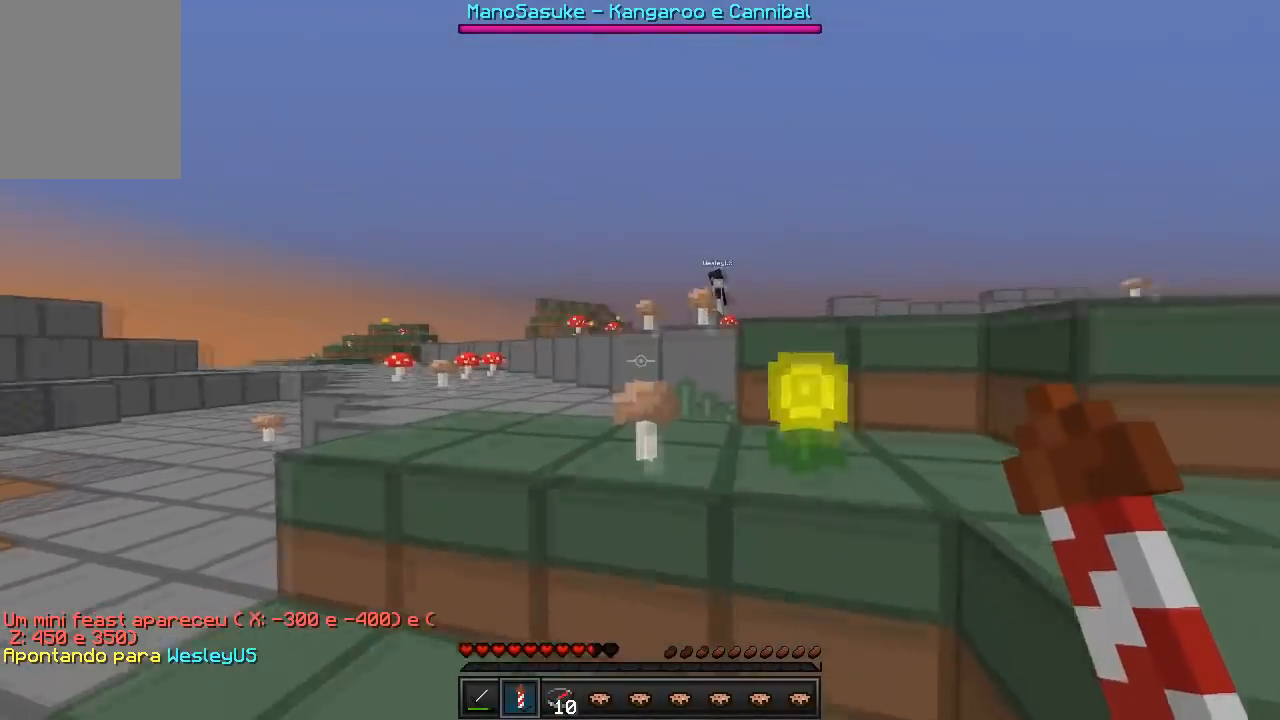
{"keys": ["w"], "events": [[100, "a", "up"]]}
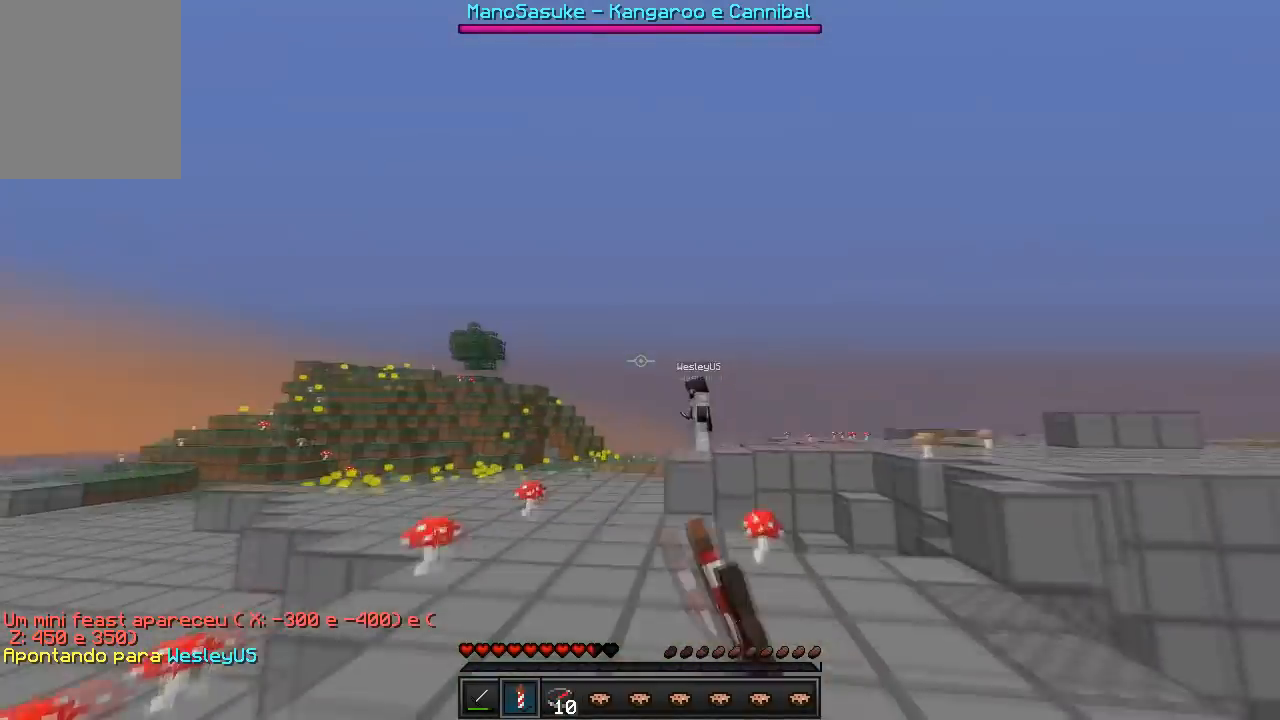
{"keys": ["w"], "events": []}
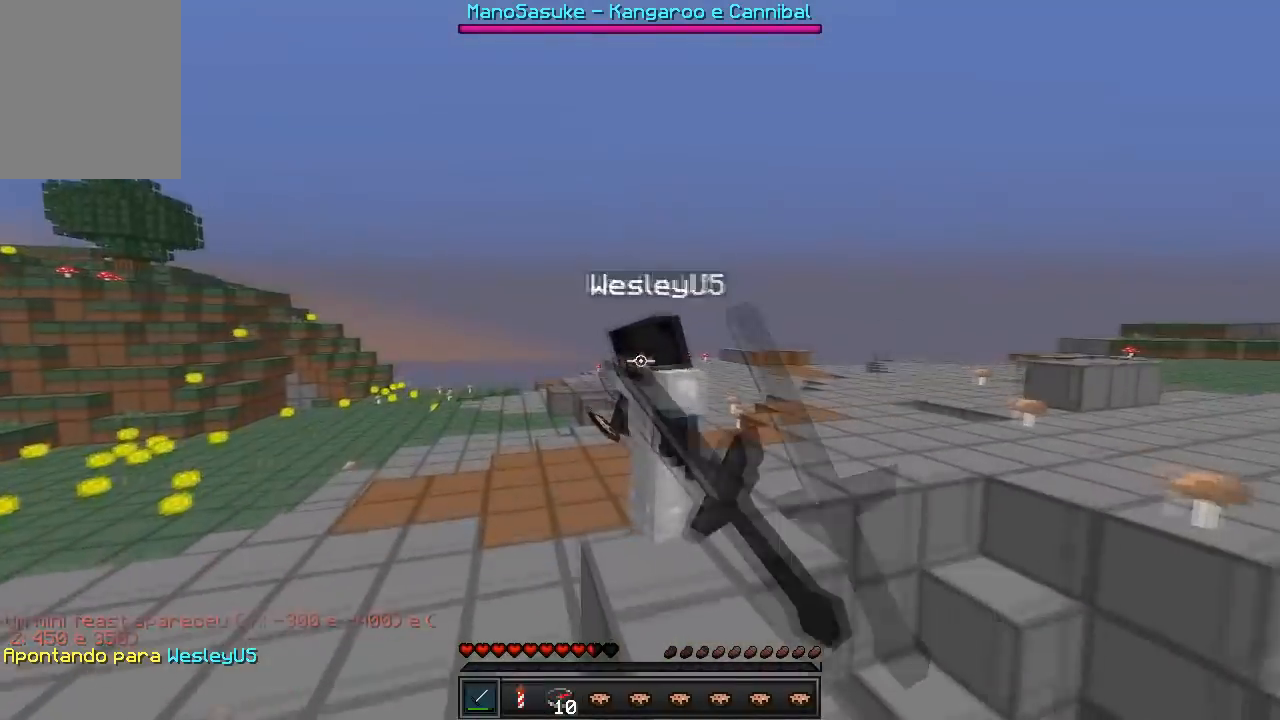
{"keys": ["w"], "events": [[483, "w", "up"], [500, "w", "down"]]}
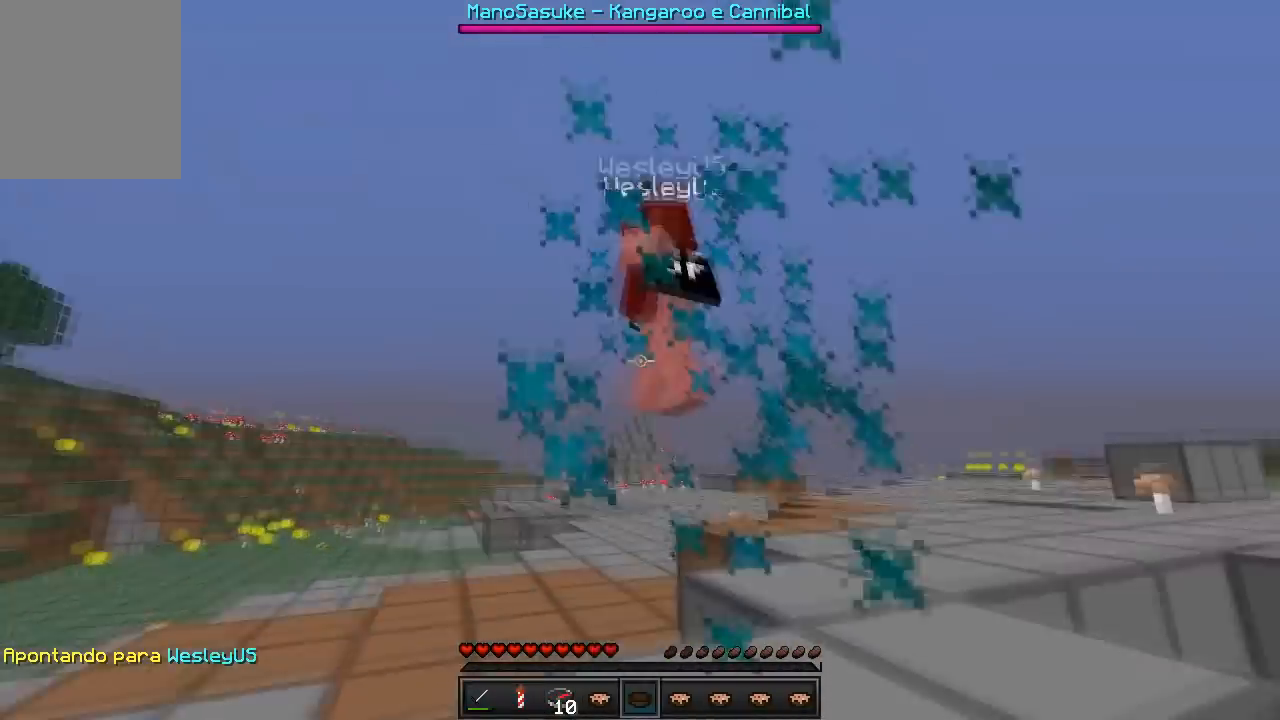
{"keys": ["w"], "events": []}
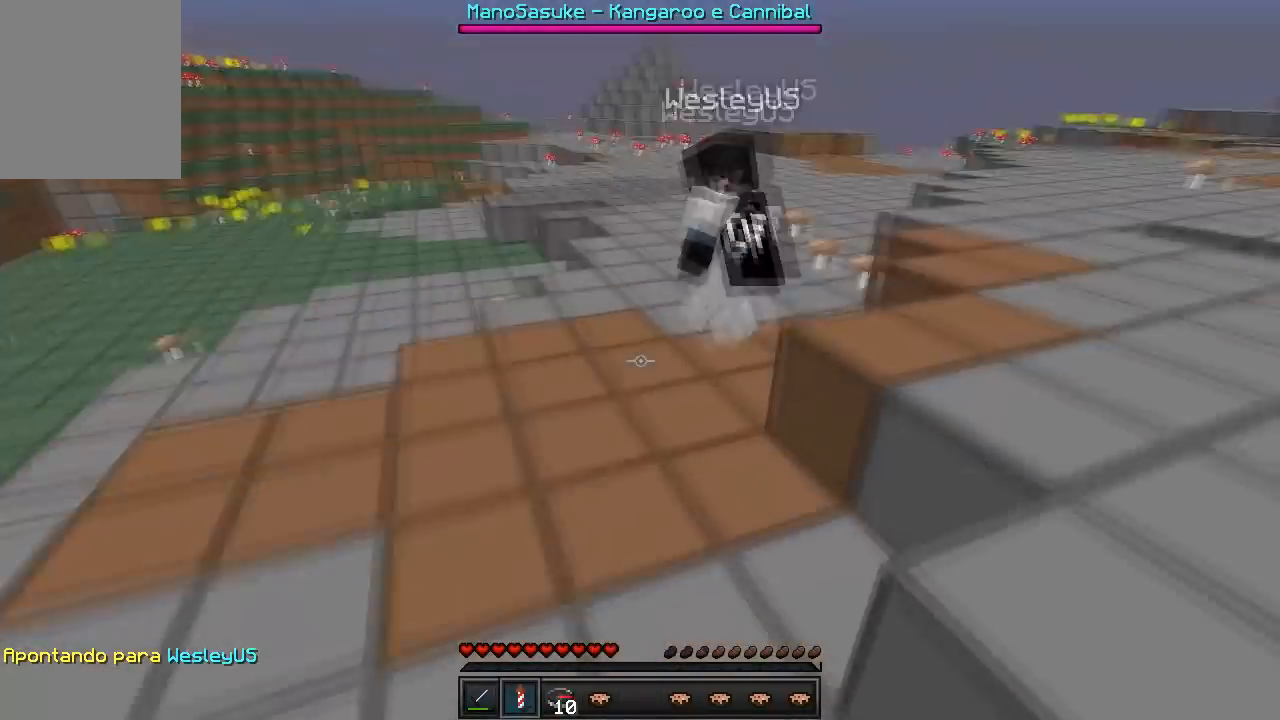
{"keys": ["w"], "events": []}
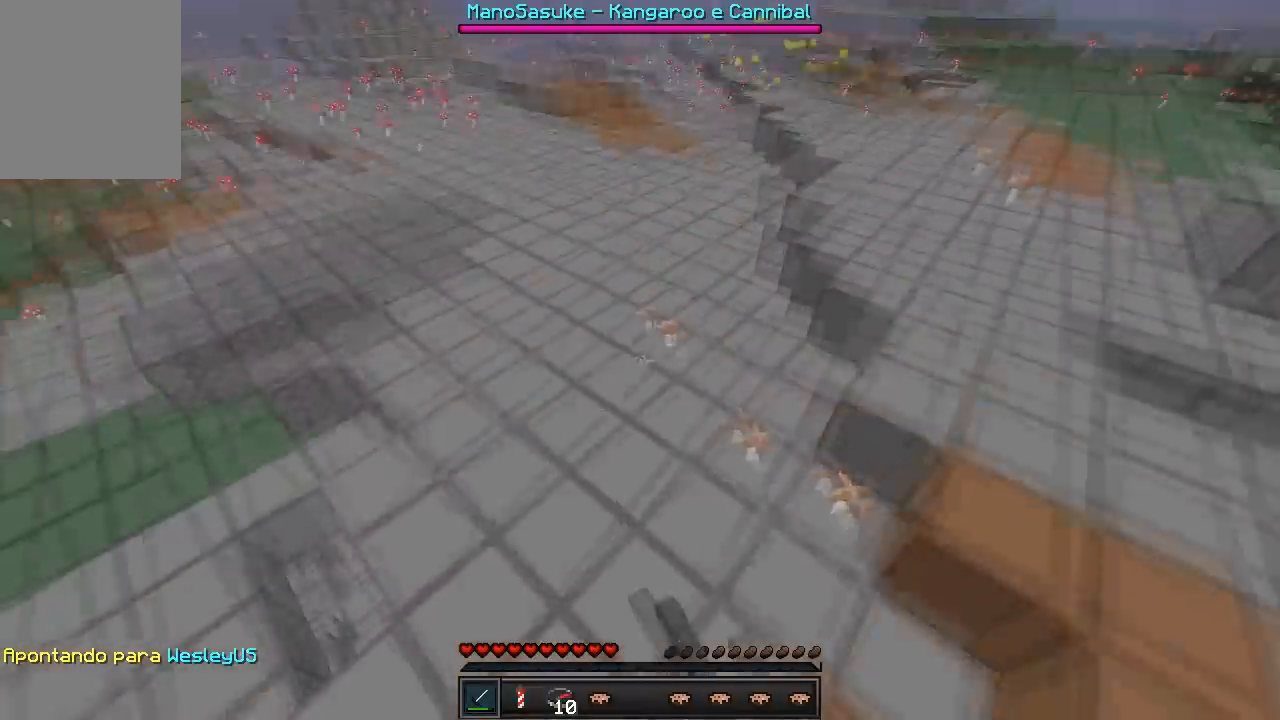
{"keys": ["w"], "events": [[17, "d", "down"], [50, "w", "up"], [100, "w", "down"], [400, "d", "up"]]}
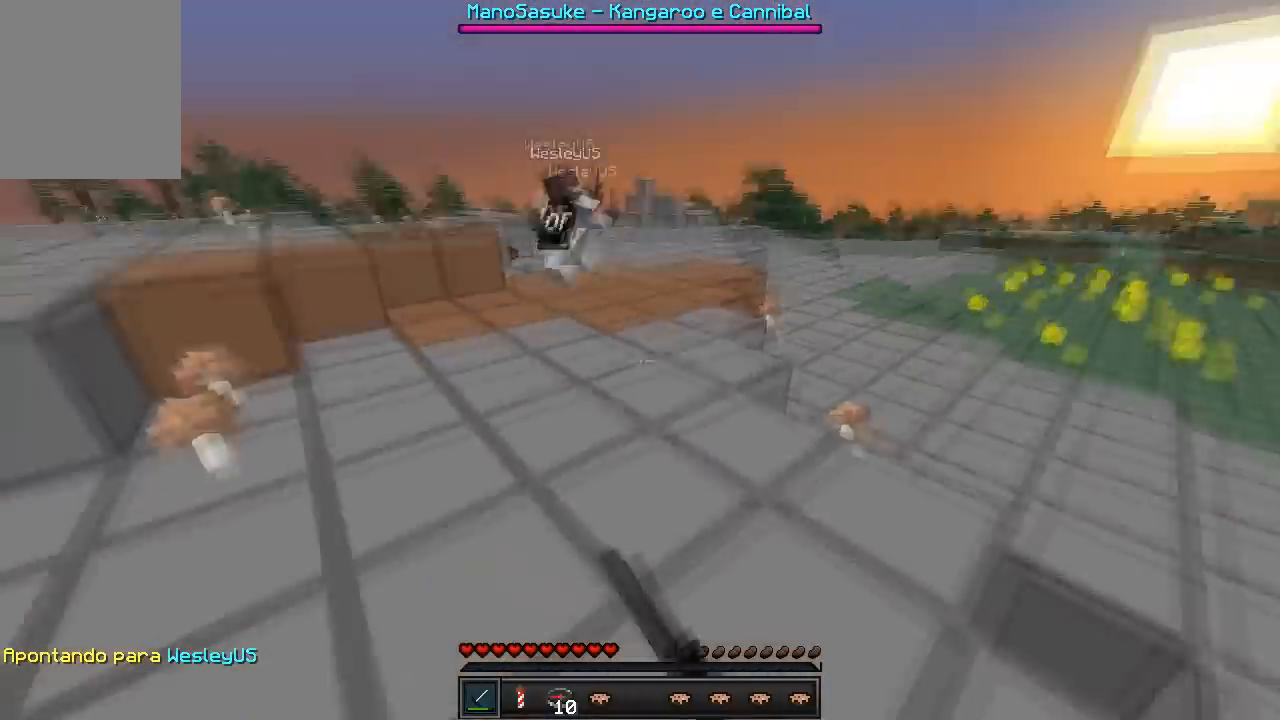
{"keys": ["w"], "events": []}
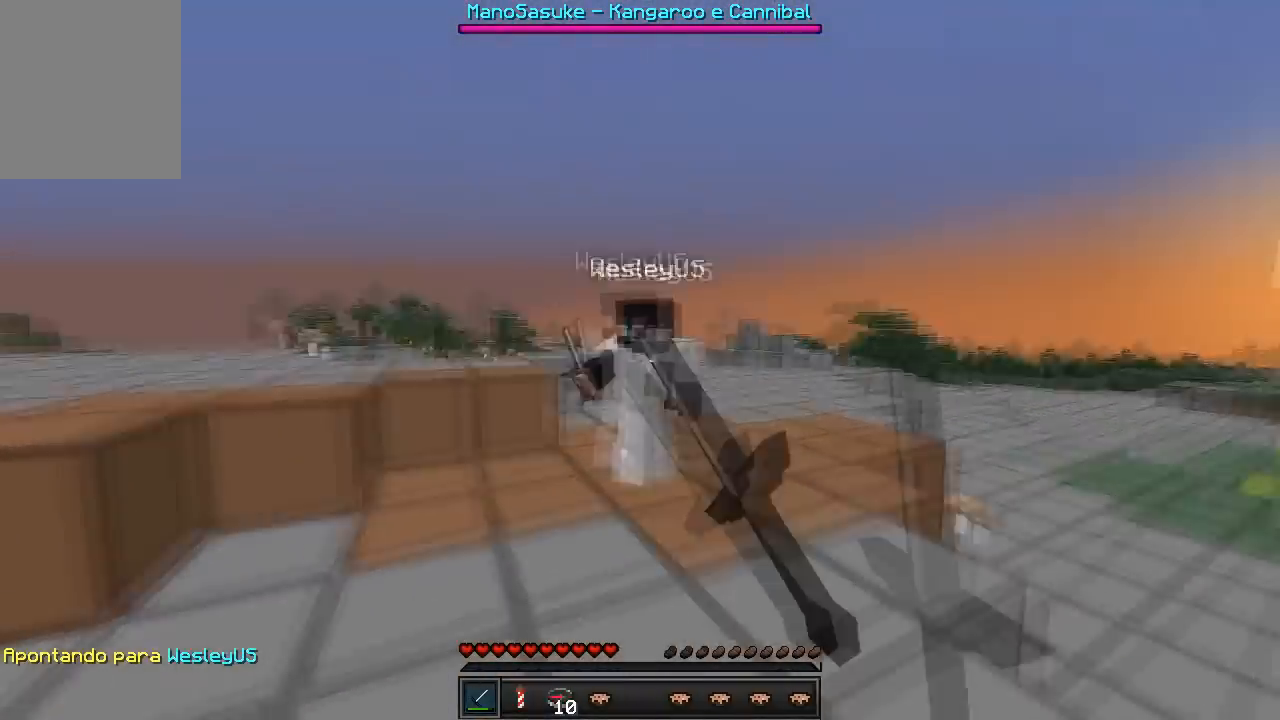
{"keys": ["a", "w"], "events": [[17, "d", "down"], [217, "a", "down"], [233, "d", "up"]]}
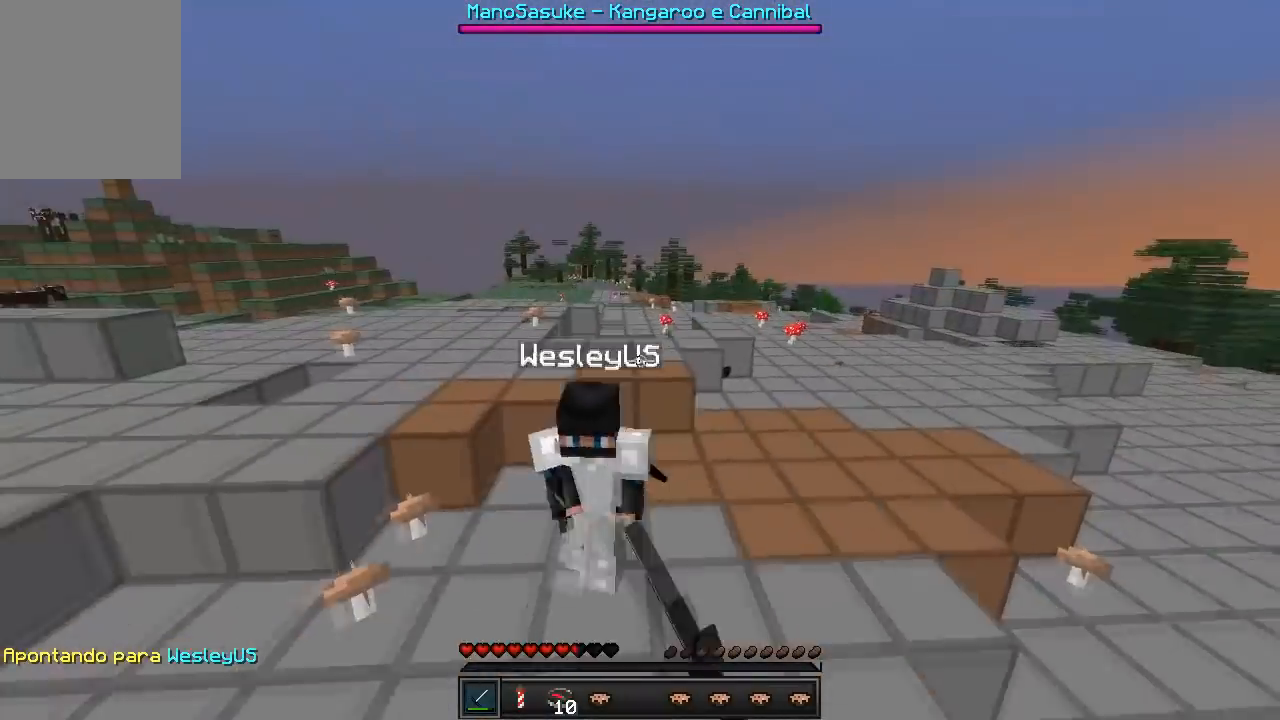
{"keys": ["w"], "events": [[333, "a", "up"]]}
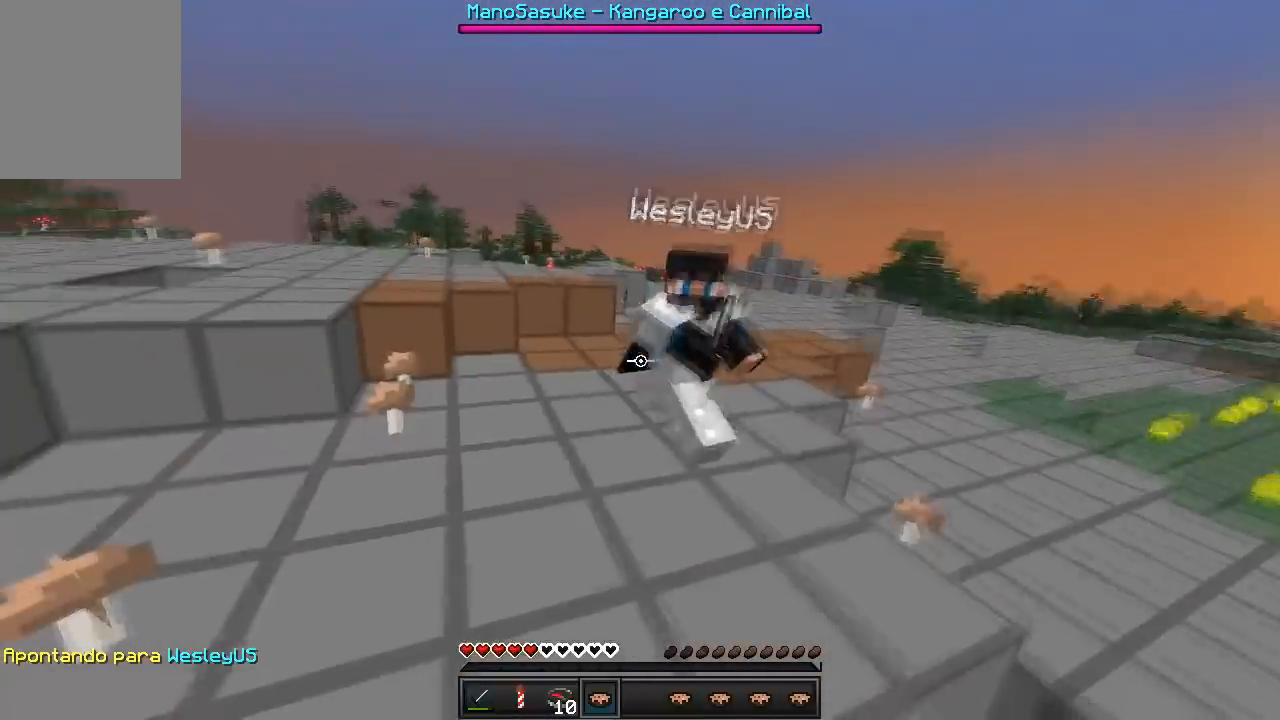
{"keys": ["w"], "events": []}
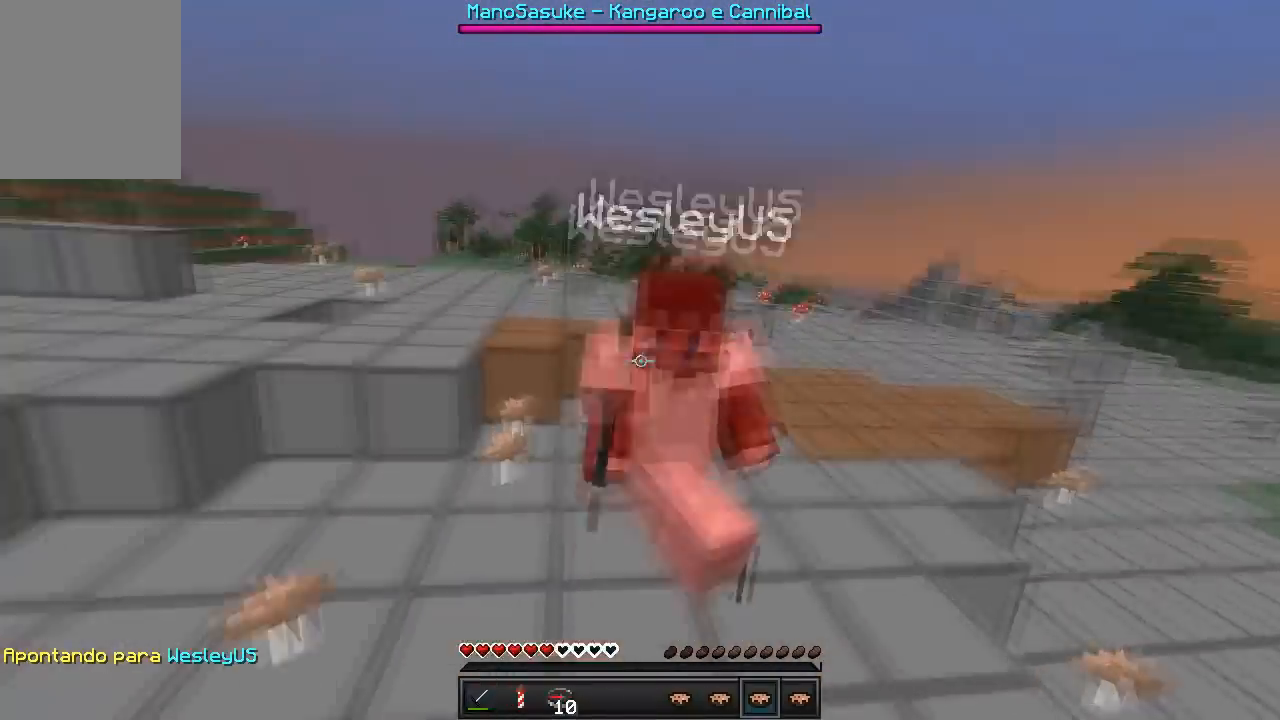
{"keys": ["w"], "events": []}
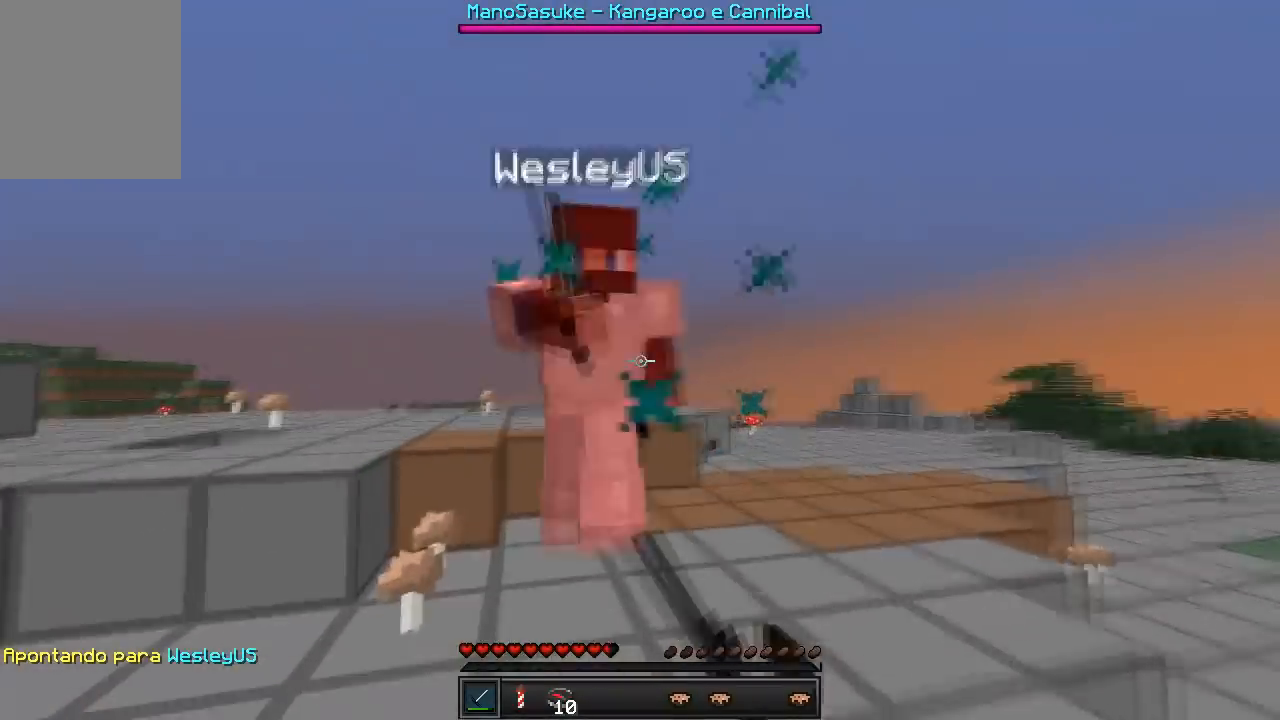
{"keys": ["w"], "events": [[50, "a", "down"], [467, "a", "up"]]}
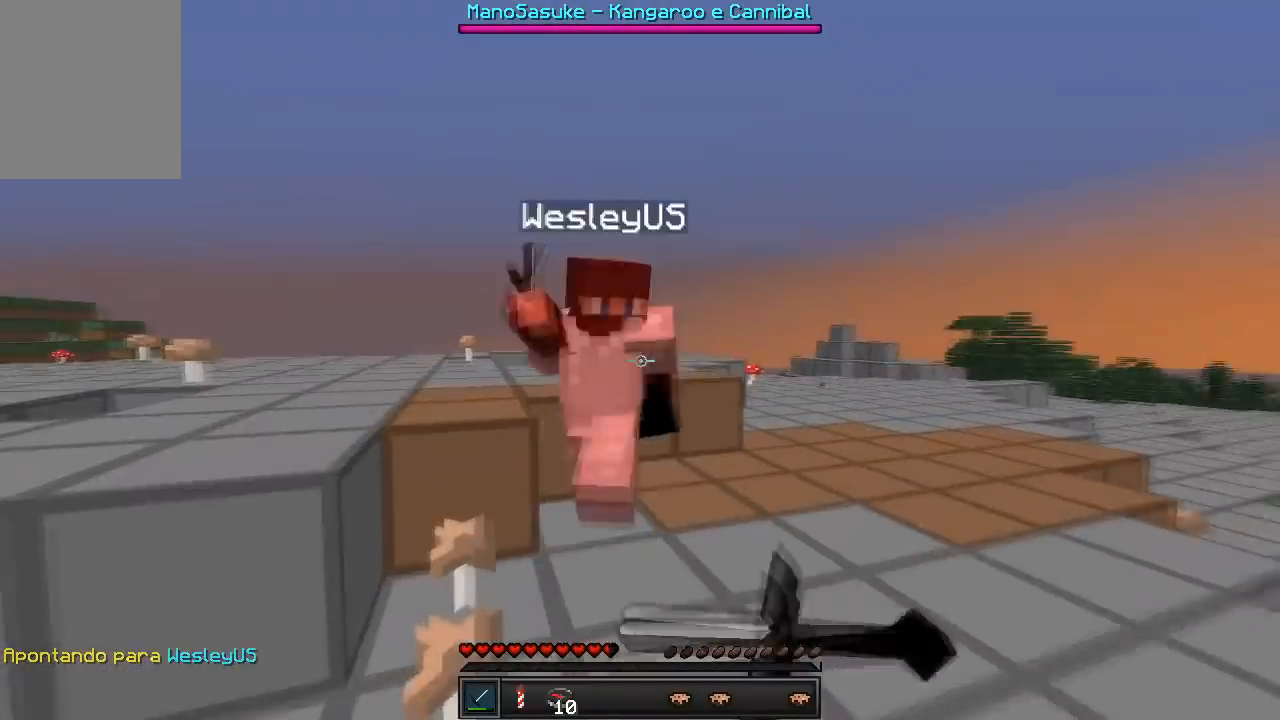
{"keys": ["d", "w"], "events": [[117, "a", "down"], [400, "a", "up"], [417, "d", "down"]]}
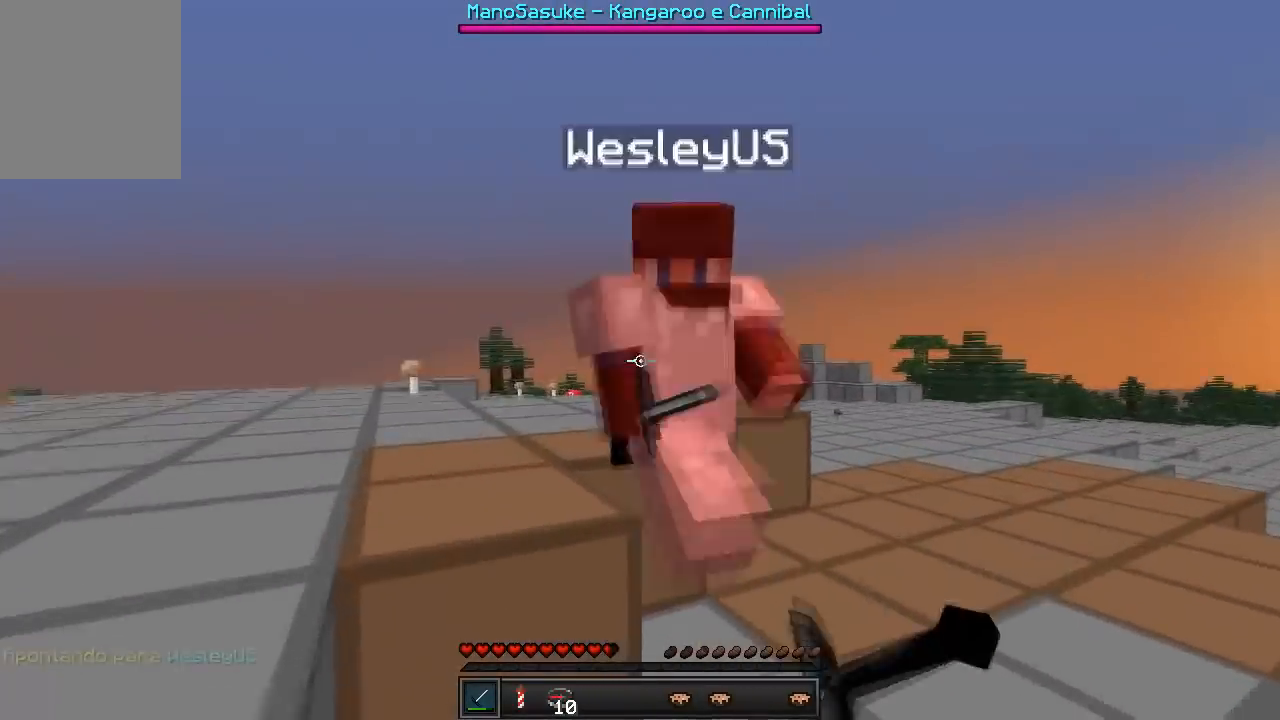
{"keys": ["w"], "events": [[383, "d", "up"]]}
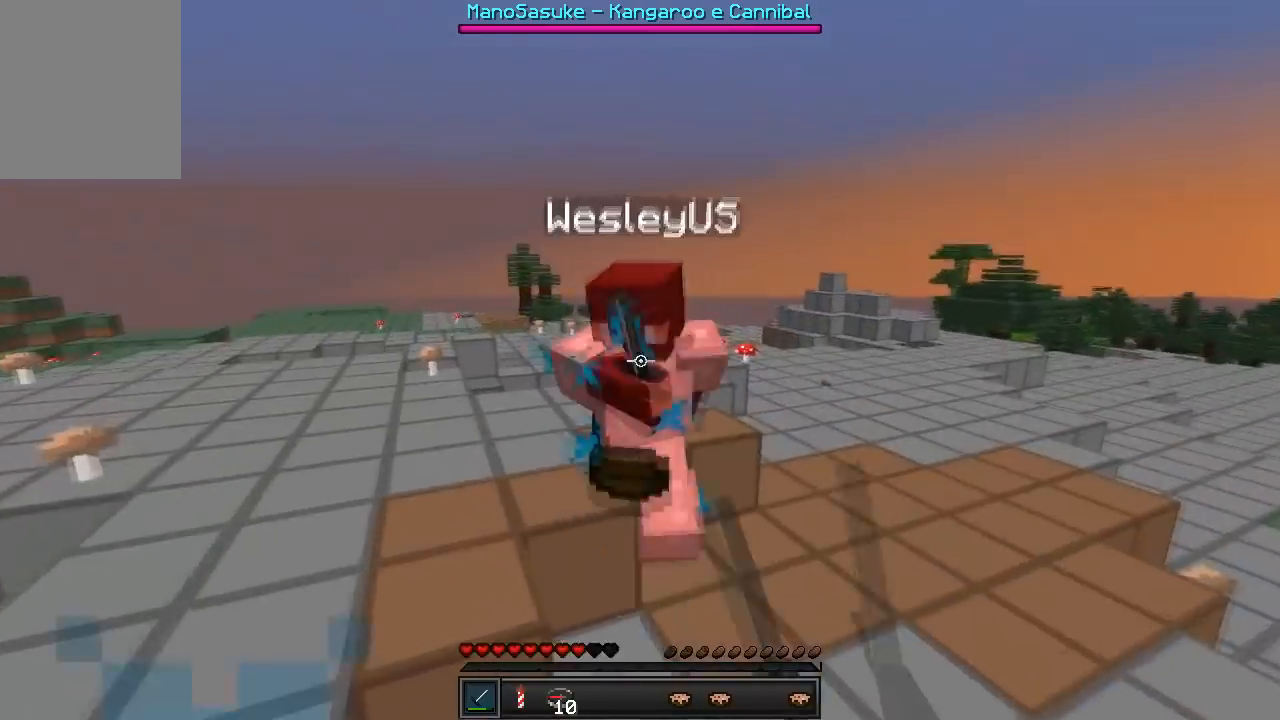
{"keys": ["w"], "events": []}
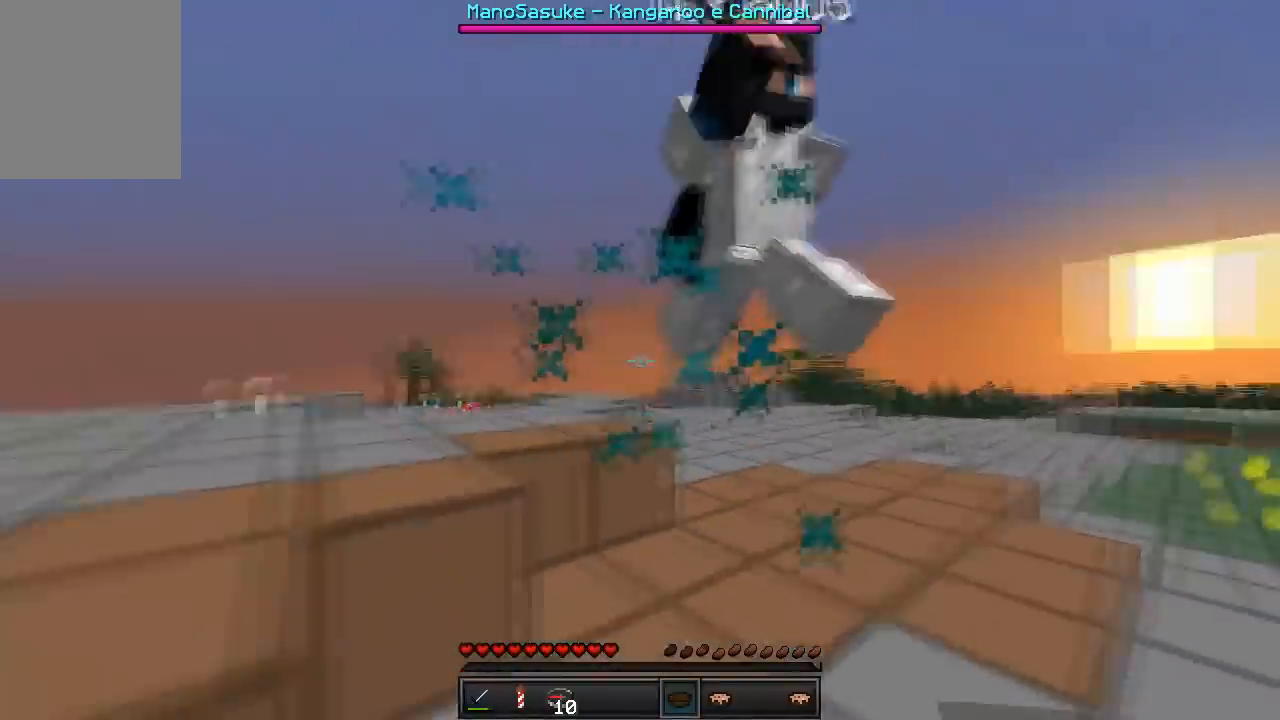
{"keys": ["a", "w"], "events": [[483, "a", "down"]]}
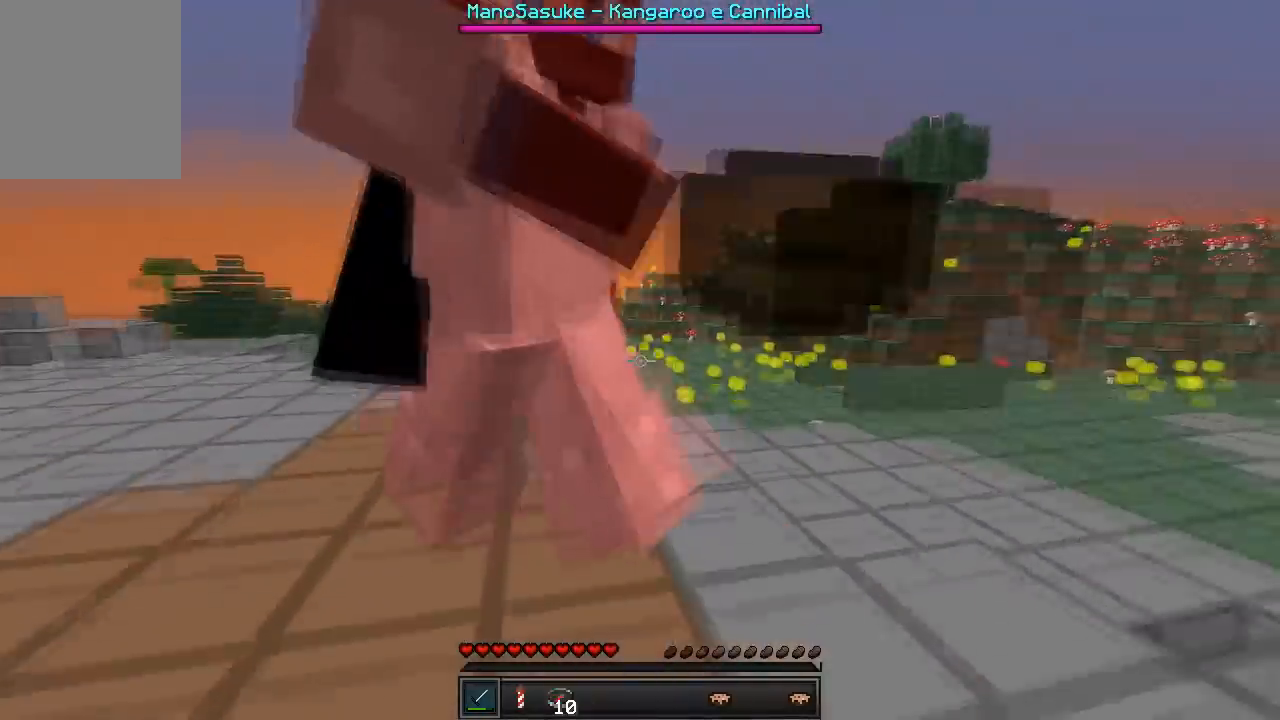
{"keys": ["a", "w"], "events": [[167, "a", "up"], [500, "a", "down"]]}
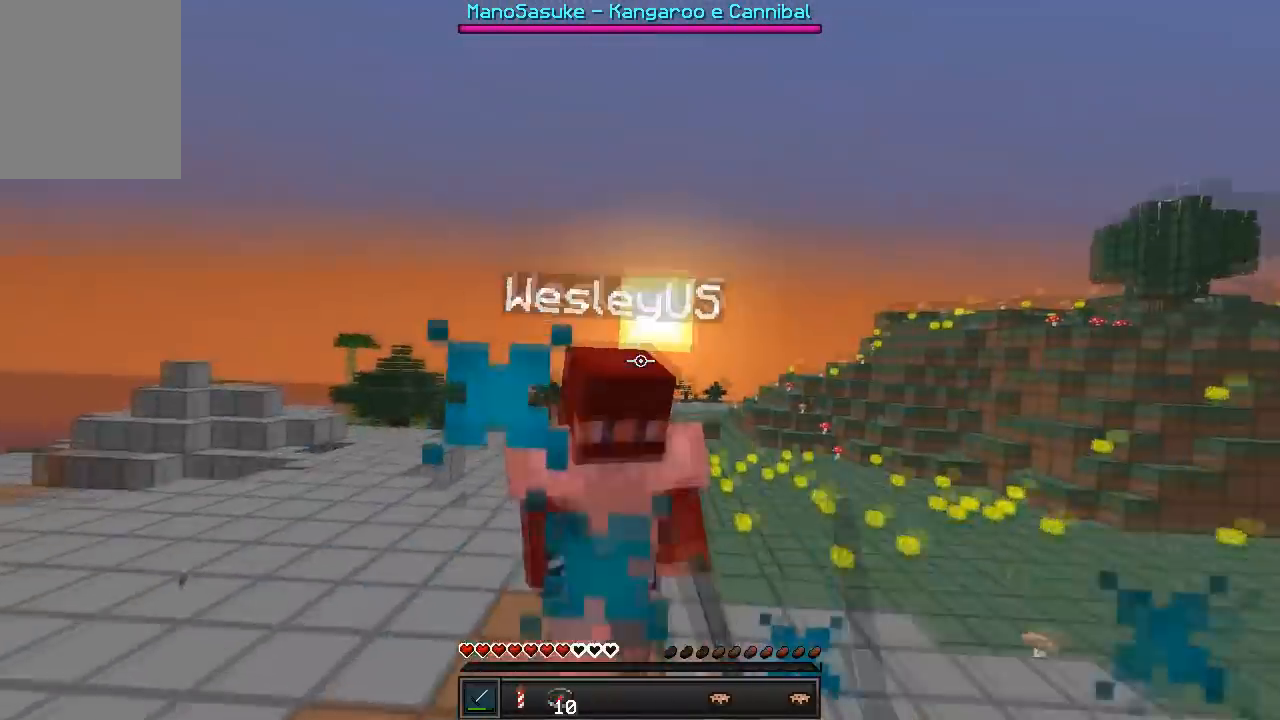
{"keys": ["w"], "events": [[217, "a", "up"]]}
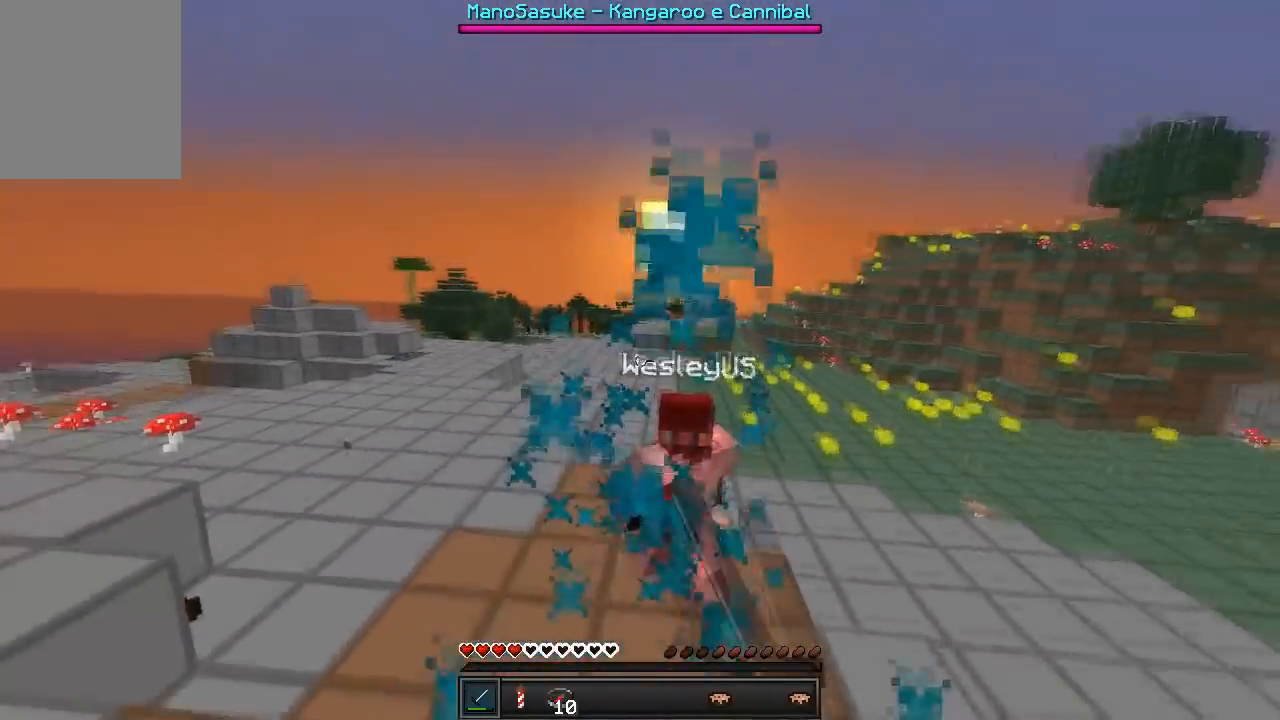
{"keys": ["w"], "events": []}